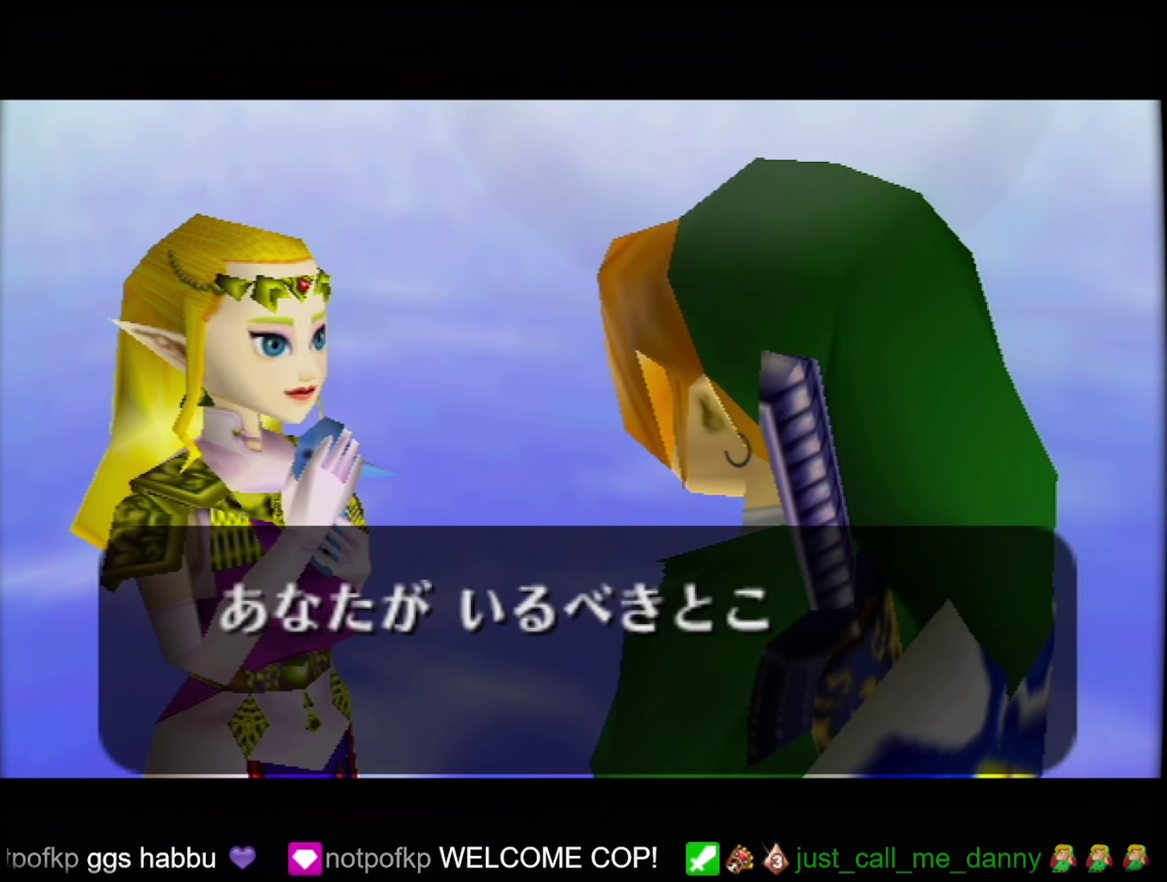
Gameplay with a controller (Nintendo layout); each line is a JSON object with the inputs held at the frame after it. "events" lists button and stick changes between this image and that frame as [ms after this image, input, new state], when the widget could be followed in between. Not read: A L3 R3.
{"buttons": [], "left_stick": "center", "events": [[100, "B", "down"], [150, "B", "up"], [266, "B", "down"], [350, "B", "up"], [450, "B", "down"], [500, "B", "up"]]}
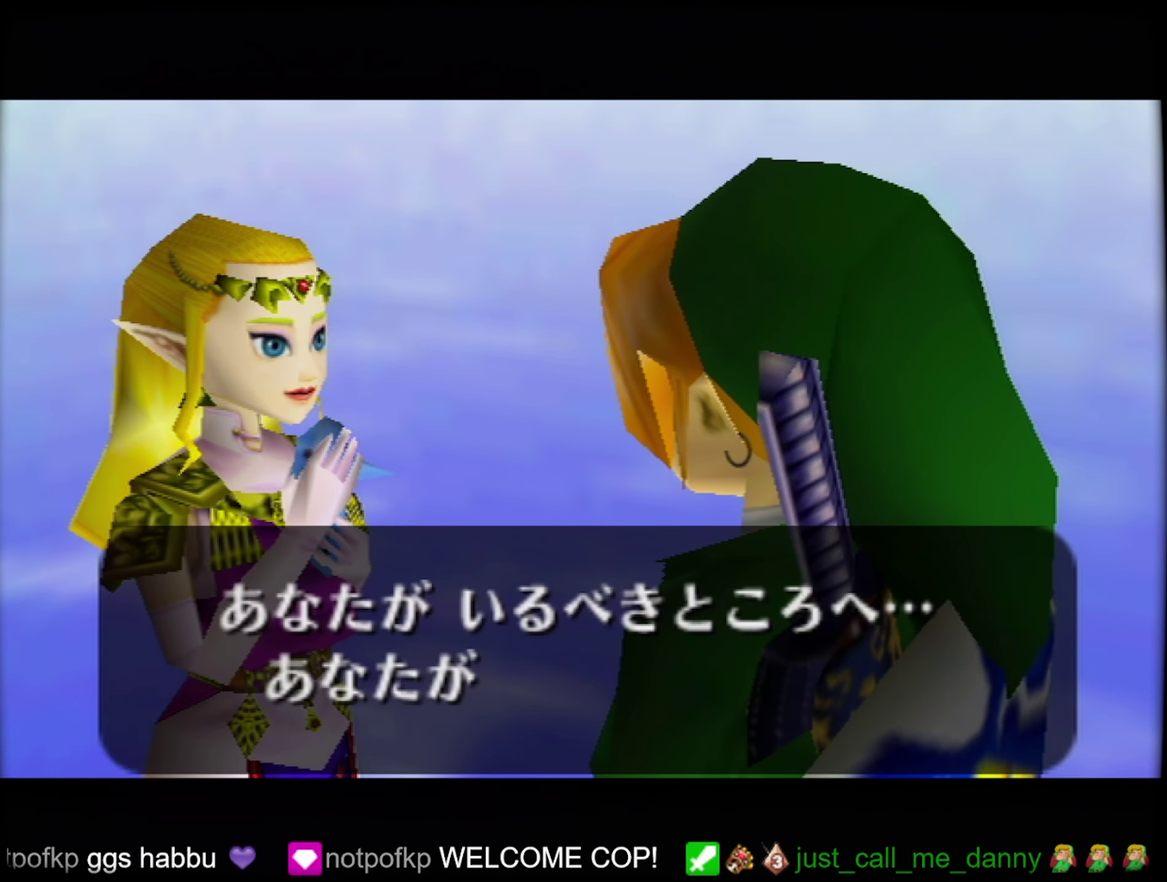
{"buttons": ["B"], "left_stick": "center", "events": [[116, "B", "down"], [183, "B", "up"], [300, "B", "down"], [366, "B", "up"], [466, "B", "down"]]}
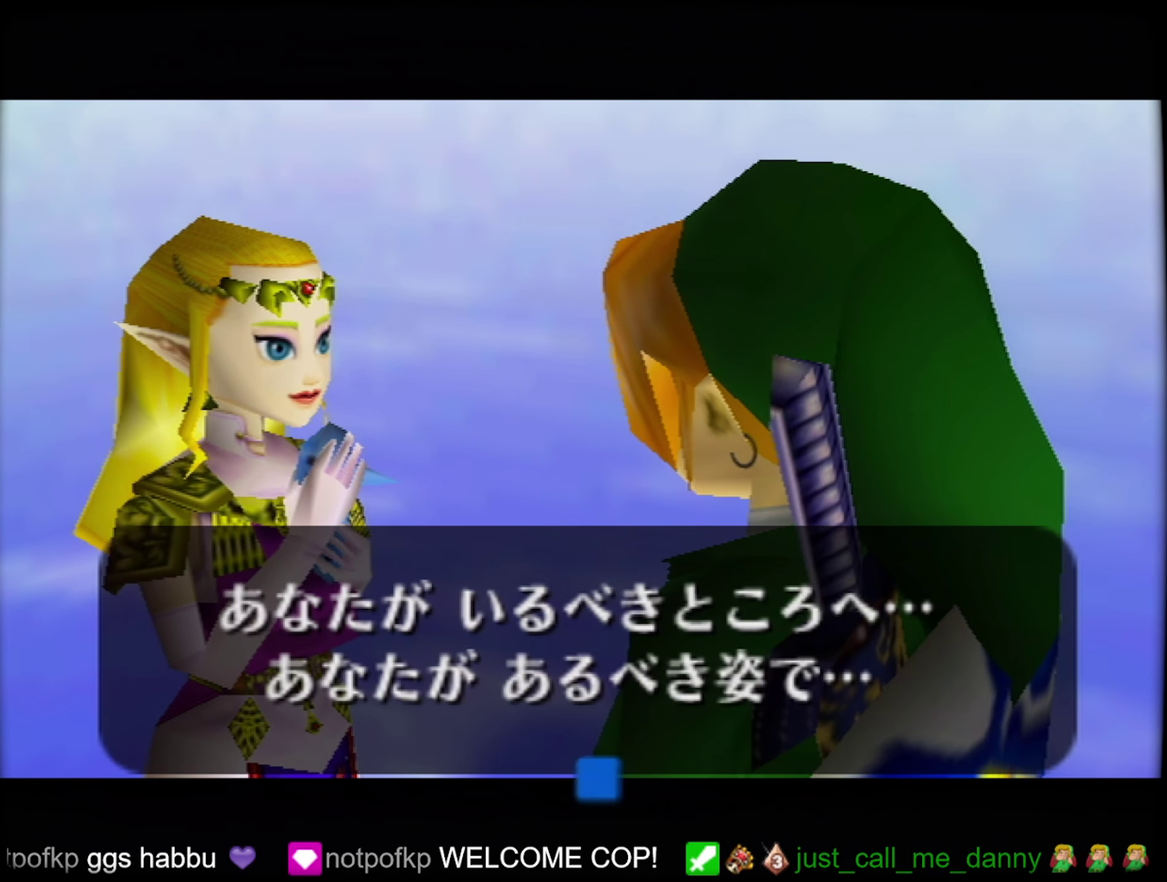
{"buttons": [], "left_stick": "center", "events": [[66, "B", "up"], [183, "B", "down"], [266, "B", "up"], [366, "B", "down"], [483, "B", "up"]]}
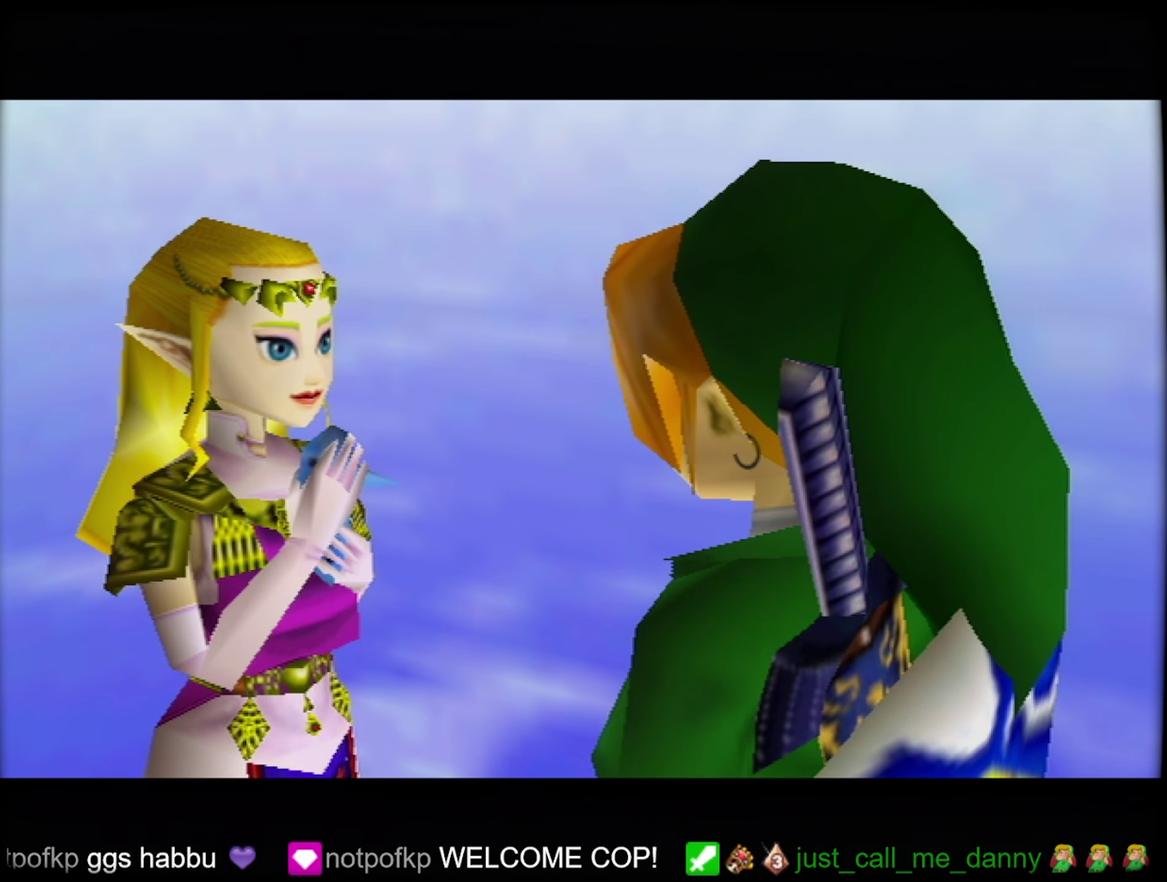
{"buttons": [], "left_stick": "center", "events": [[83, "B", "down"], [183, "B", "up"], [316, "B", "down"], [433, "B", "up"]]}
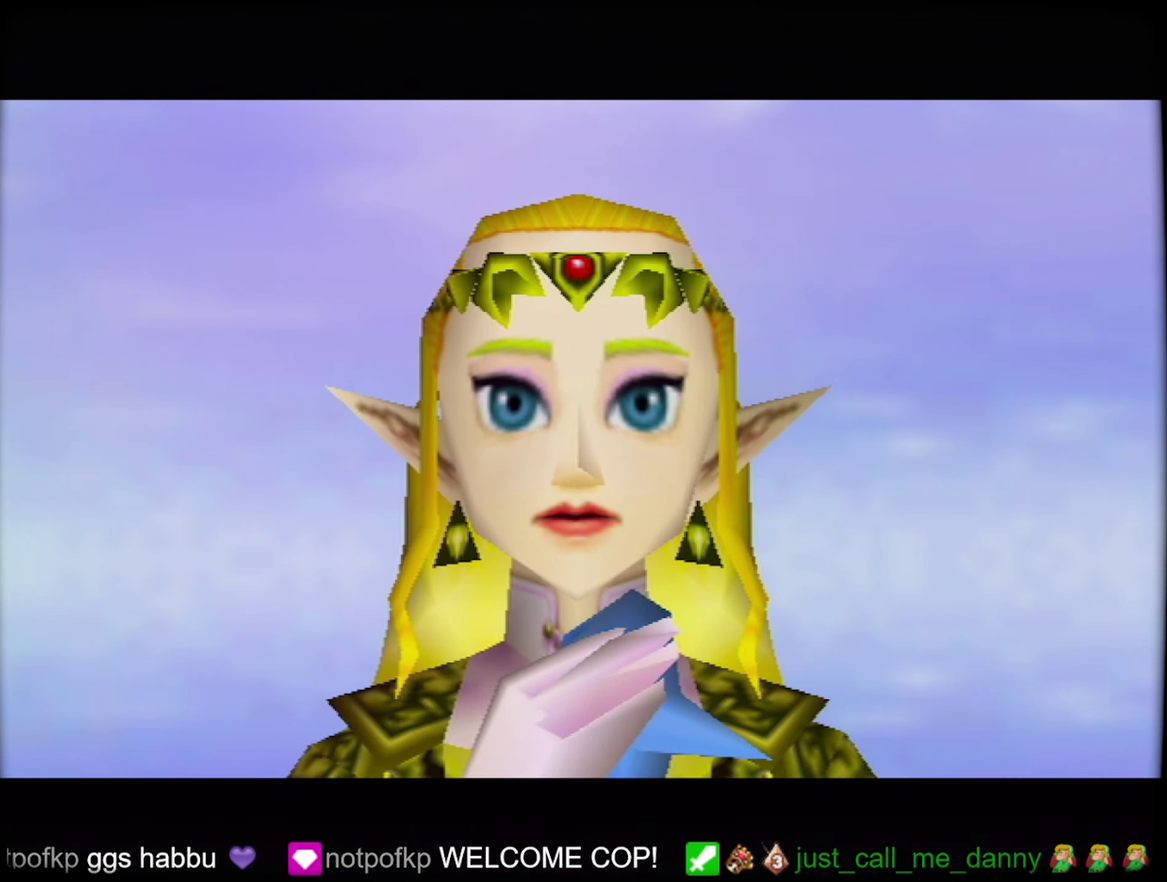
{"buttons": [], "left_stick": "center", "events": [[33, "B", "down"], [116, "B", "up"], [250, "B", "down"], [316, "B", "up"], [433, "B", "down"], [500, "B", "up"]]}
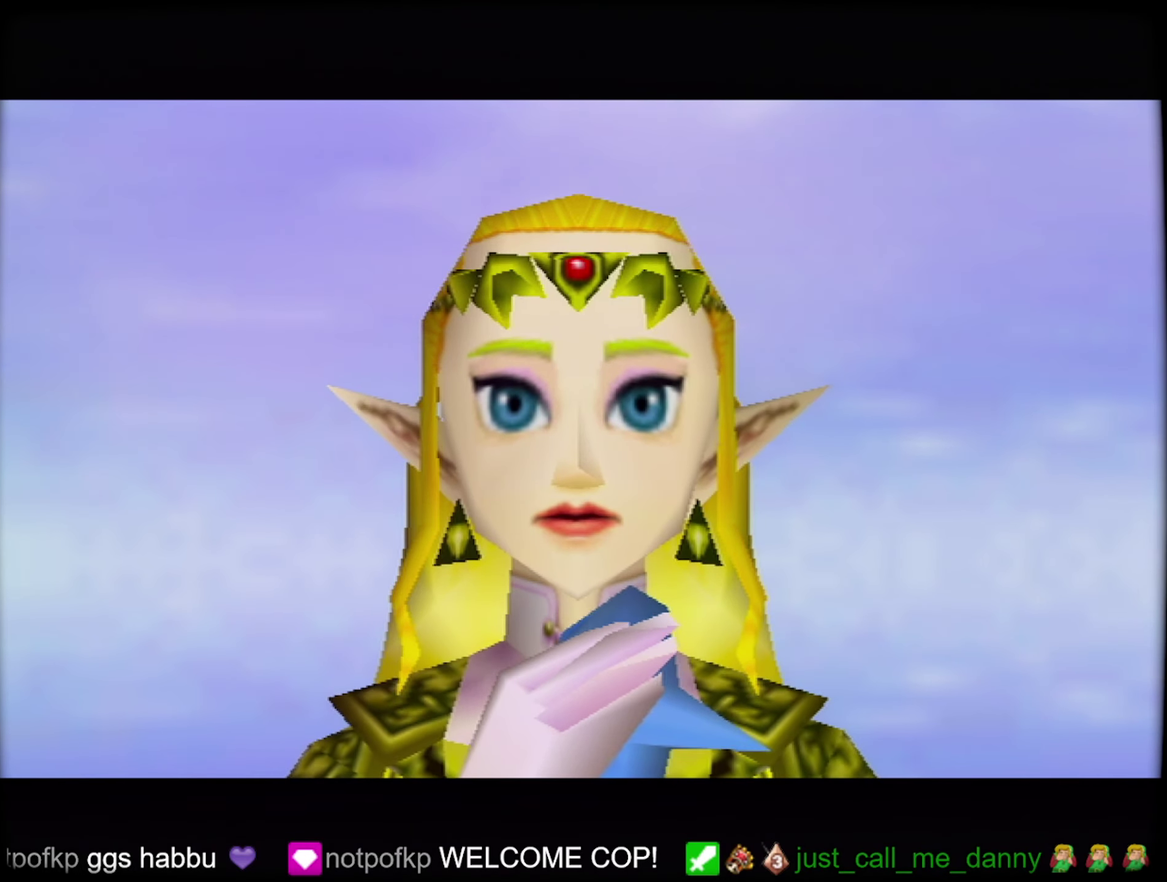
{"buttons": [], "left_stick": "center", "events": [[133, "B", "down"], [200, "B", "up"], [333, "B", "down"], [383, "B", "up"]]}
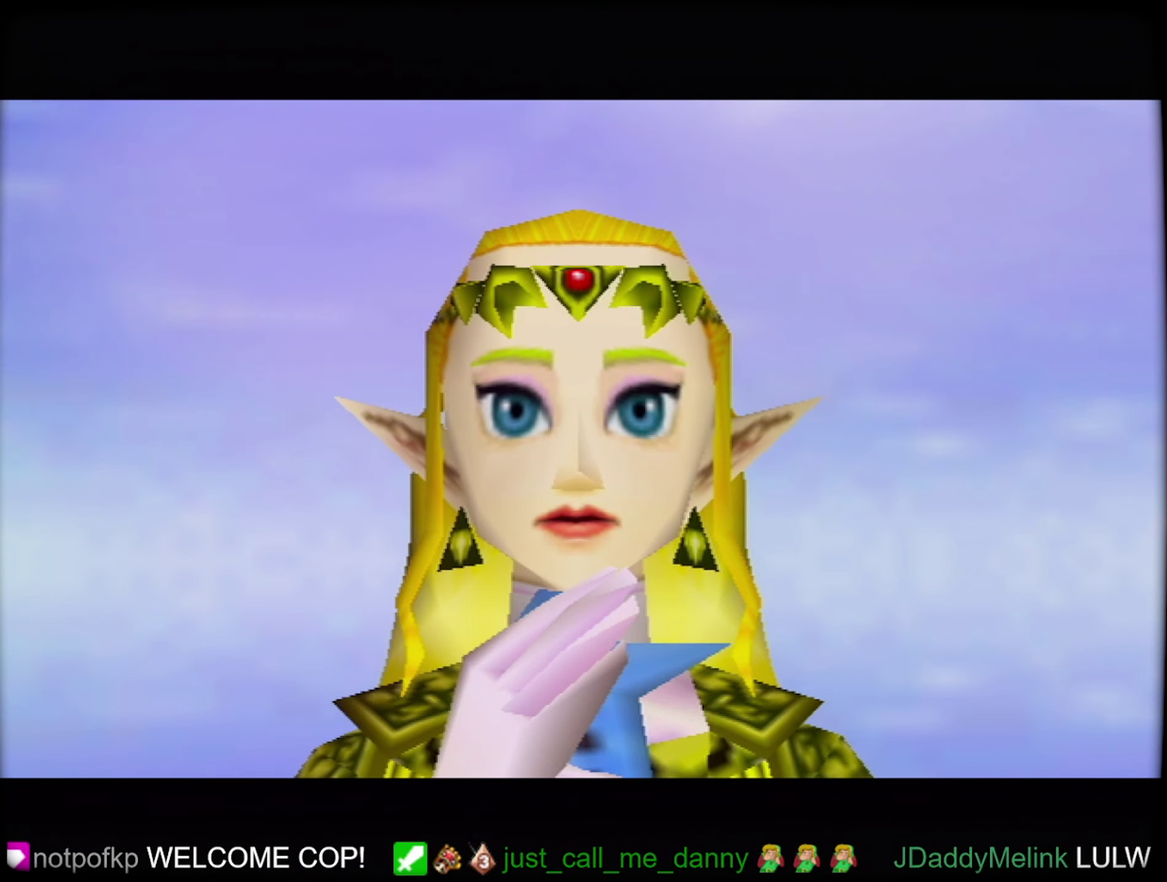
{"buttons": [], "left_stick": "center", "events": [[16, "B", "down"], [83, "B", "up"], [183, "B", "down"], [233, "B", "up"], [350, "B", "down"], [417, "B", "up"]]}
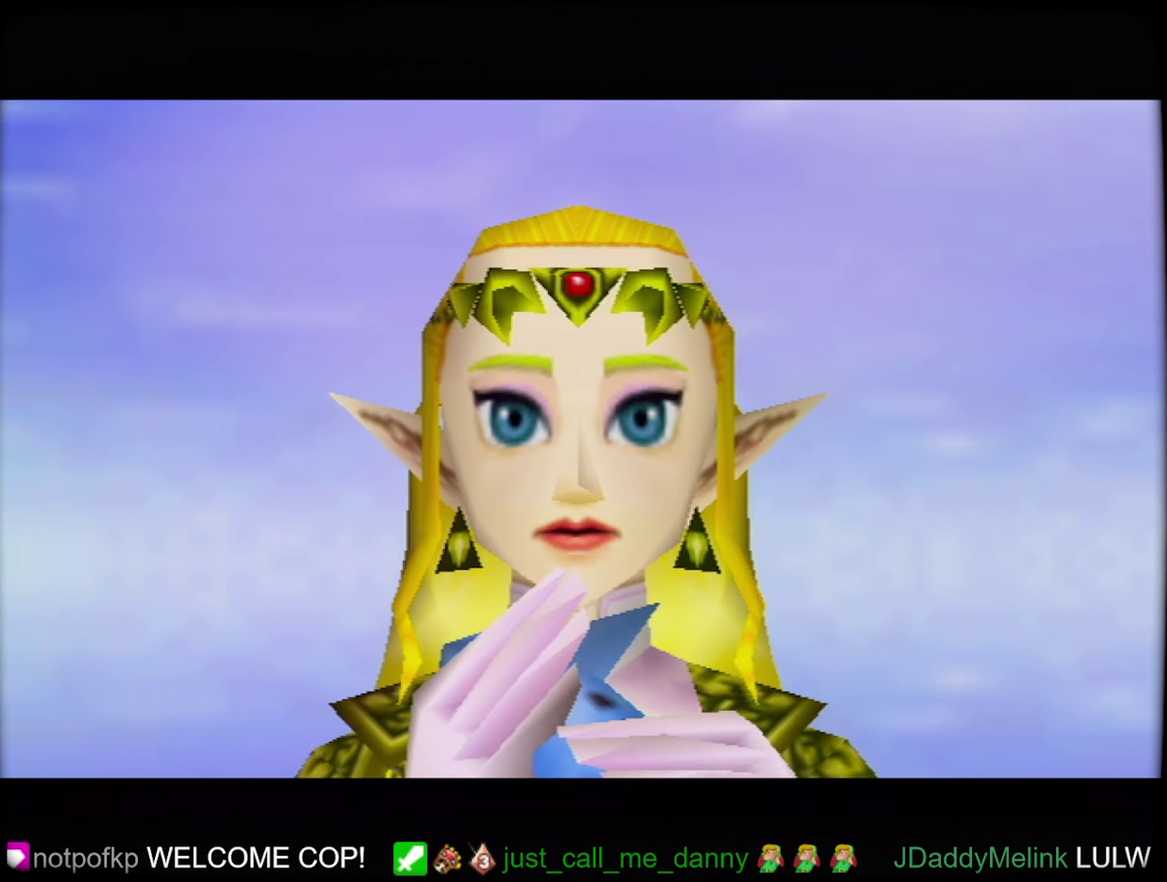
{"buttons": [], "left_stick": "center", "events": [[33, "B", "down"], [100, "B", "up"], [200, "B", "down"], [283, "B", "up"], [417, "B", "down"], [483, "B", "up"]]}
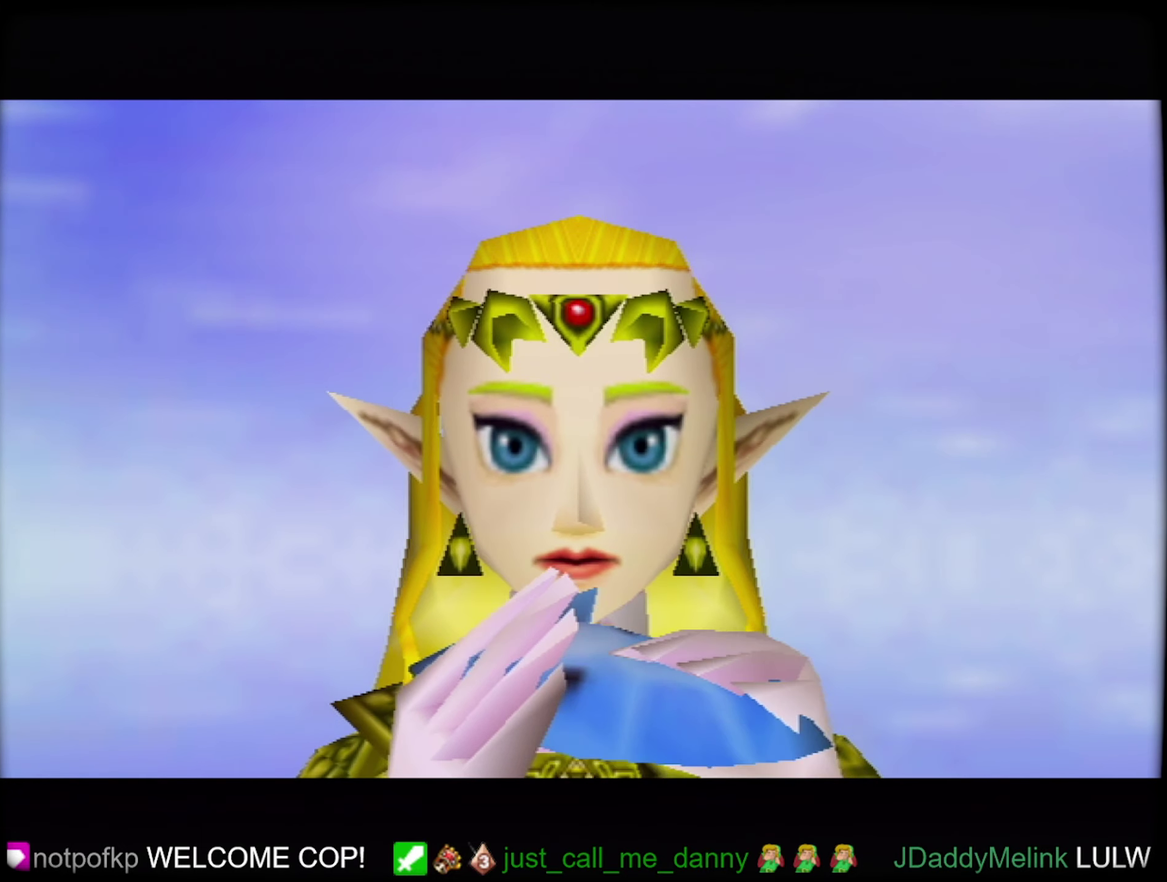
{"buttons": ["B"], "left_stick": "center", "events": [[117, "B", "down"], [183, "B", "up"], [300, "B", "down"], [383, "B", "up"], [500, "B", "down"]]}
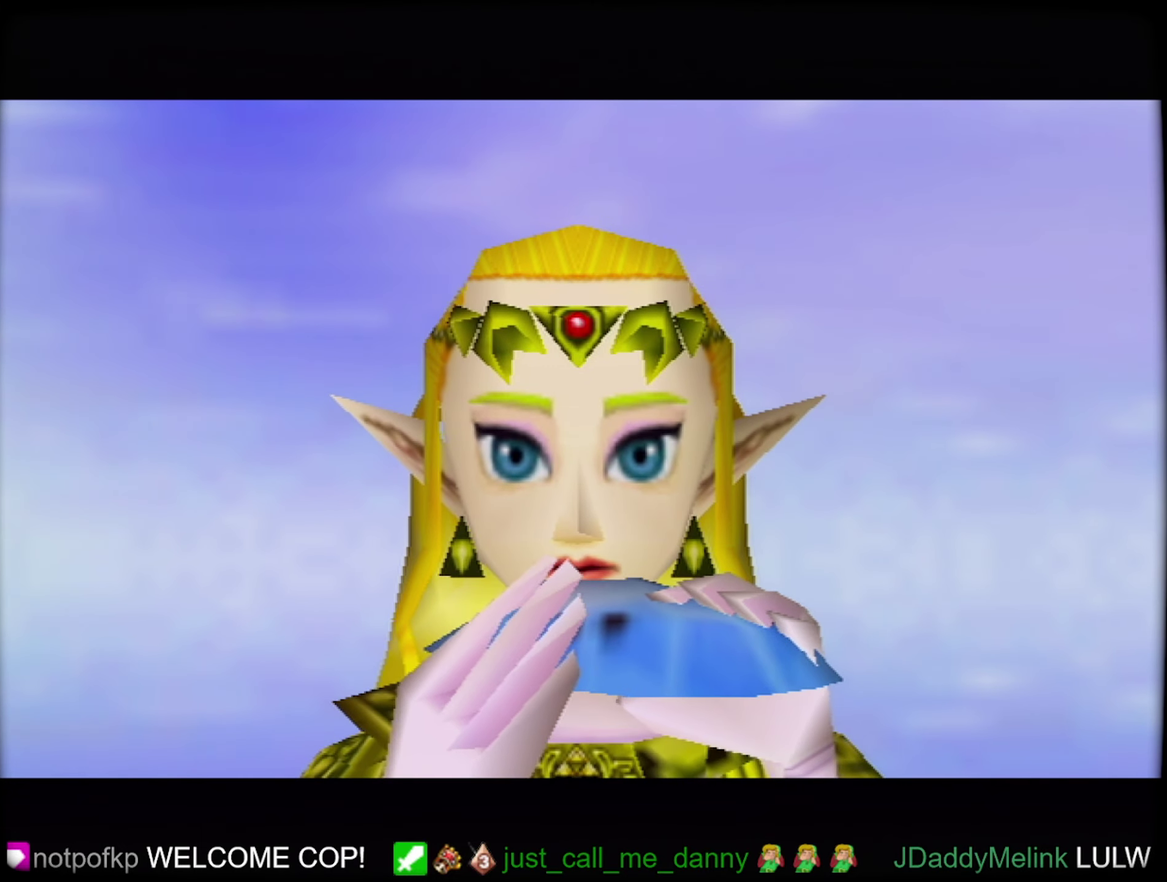
{"buttons": [], "left_stick": "center", "events": [[50, "B", "up"], [167, "B", "down"], [233, "B", "up"]]}
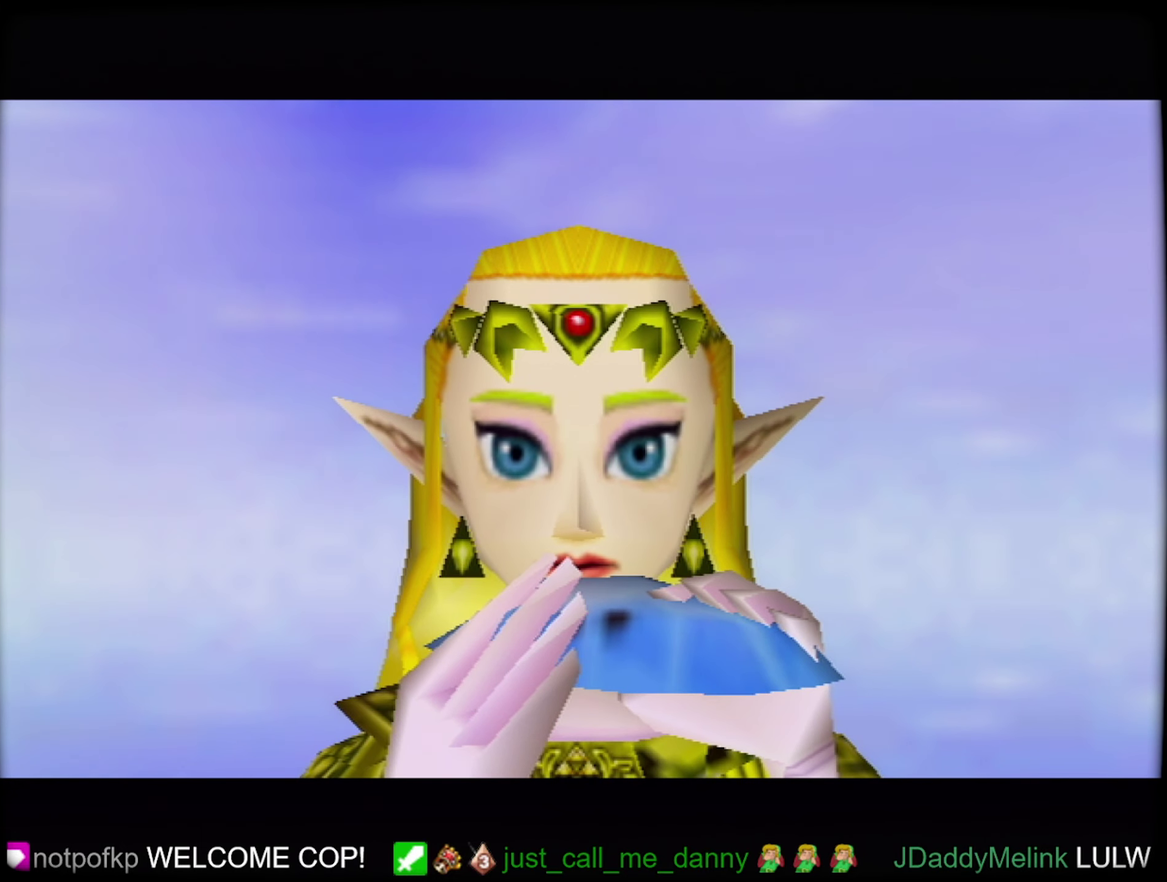
{"buttons": [], "left_stick": "center", "events": [[33, "B", "down"], [83, "B", "up"], [200, "B", "down"], [267, "B", "up"], [367, "B", "down"], [433, "B", "up"]]}
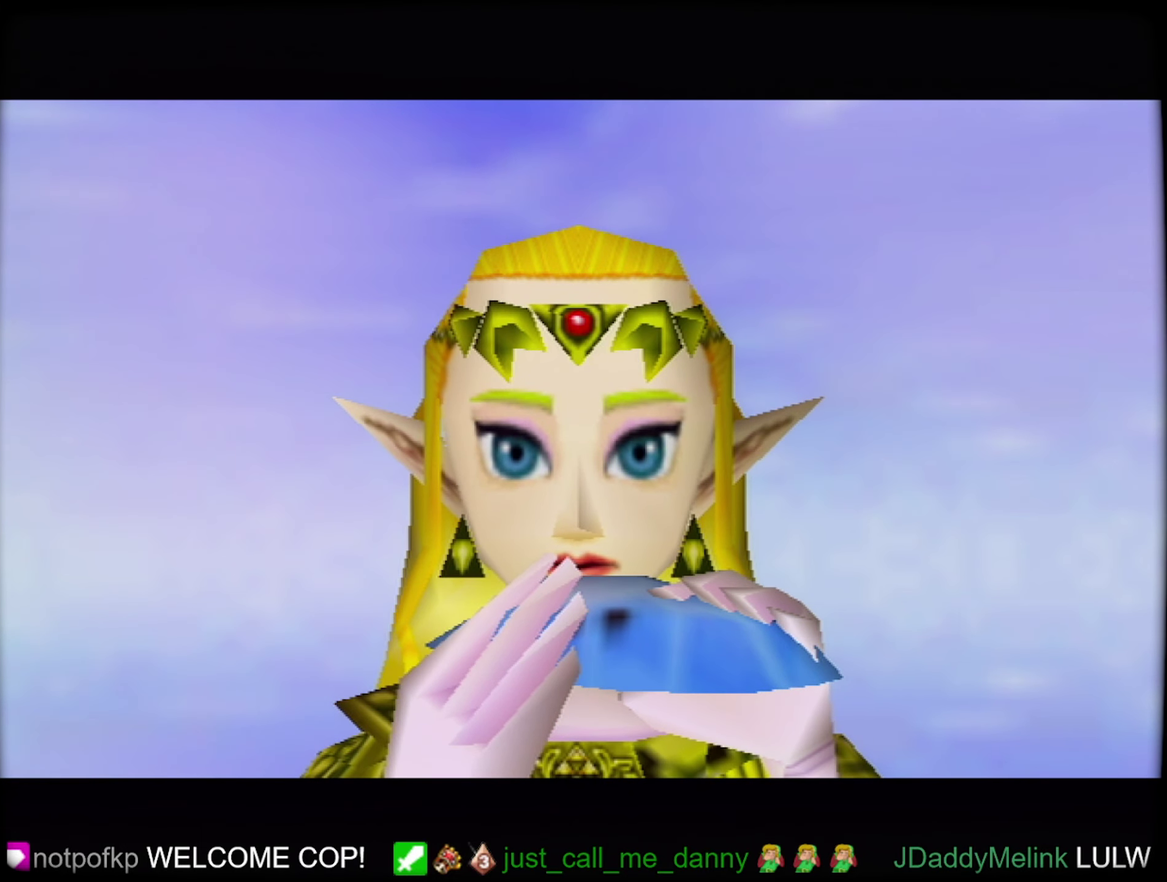
{"buttons": [], "left_stick": "center", "events": [[50, "B", "down"], [117, "B", "up"], [217, "B", "down"], [300, "B", "up"], [400, "B", "down"], [483, "B", "up"]]}
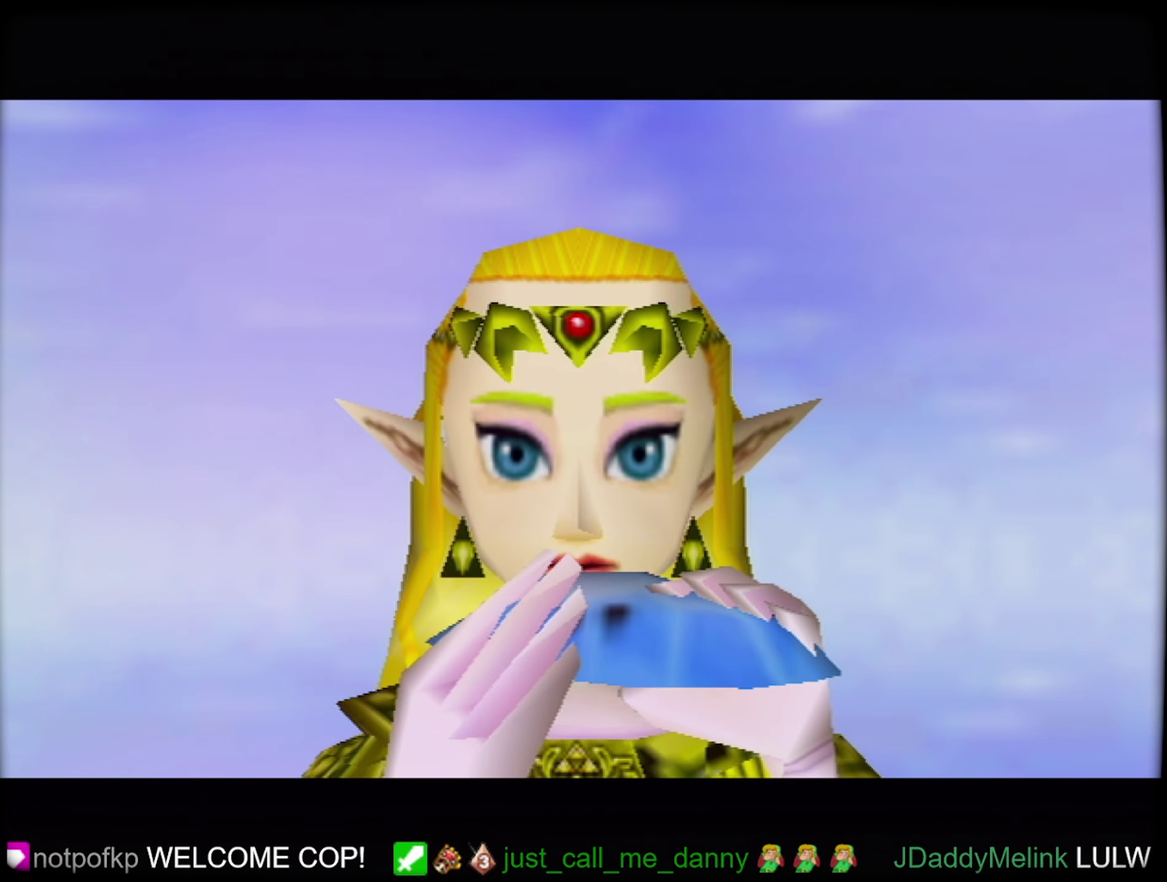
{"buttons": ["B"], "left_stick": "center", "events": [[100, "B", "down"], [167, "B", "up"], [283, "B", "down"], [333, "B", "up"], [467, "B", "down"]]}
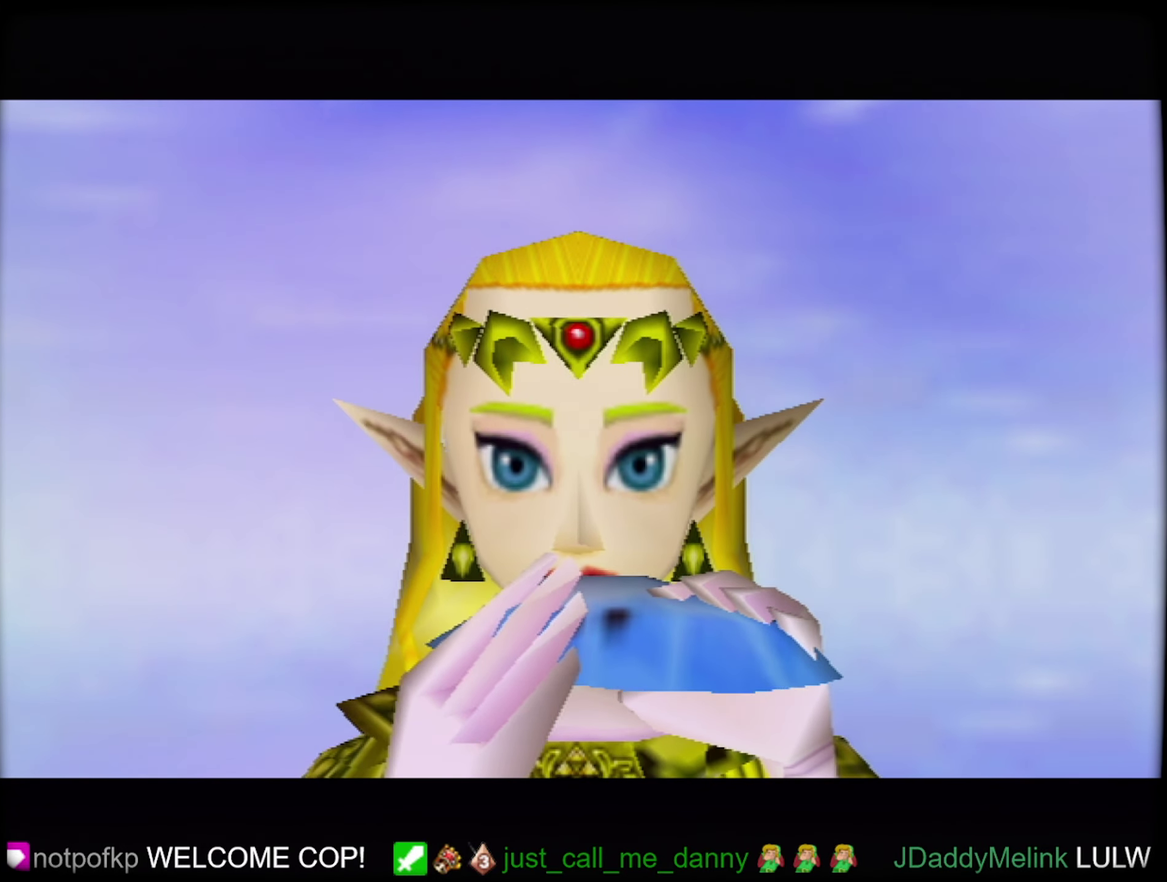
{"buttons": [], "left_stick": "center", "events": [[50, "B", "up"], [150, "B", "down"], [217, "B", "up"], [350, "B", "down"], [417, "B", "up"]]}
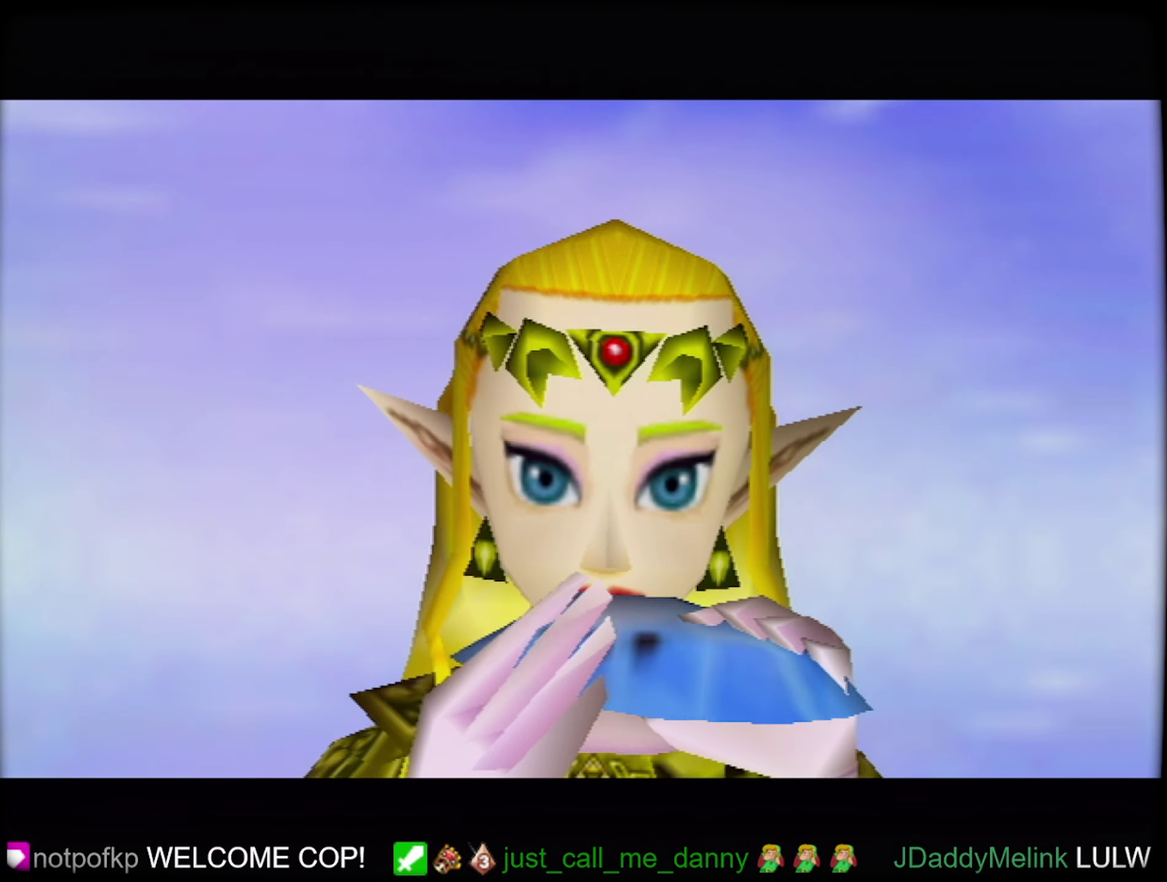
{"buttons": [], "left_stick": "center", "events": [[17, "B", "down"], [100, "B", "up"], [200, "B", "down"], [267, "B", "up"], [367, "B", "down"], [450, "B", "up"]]}
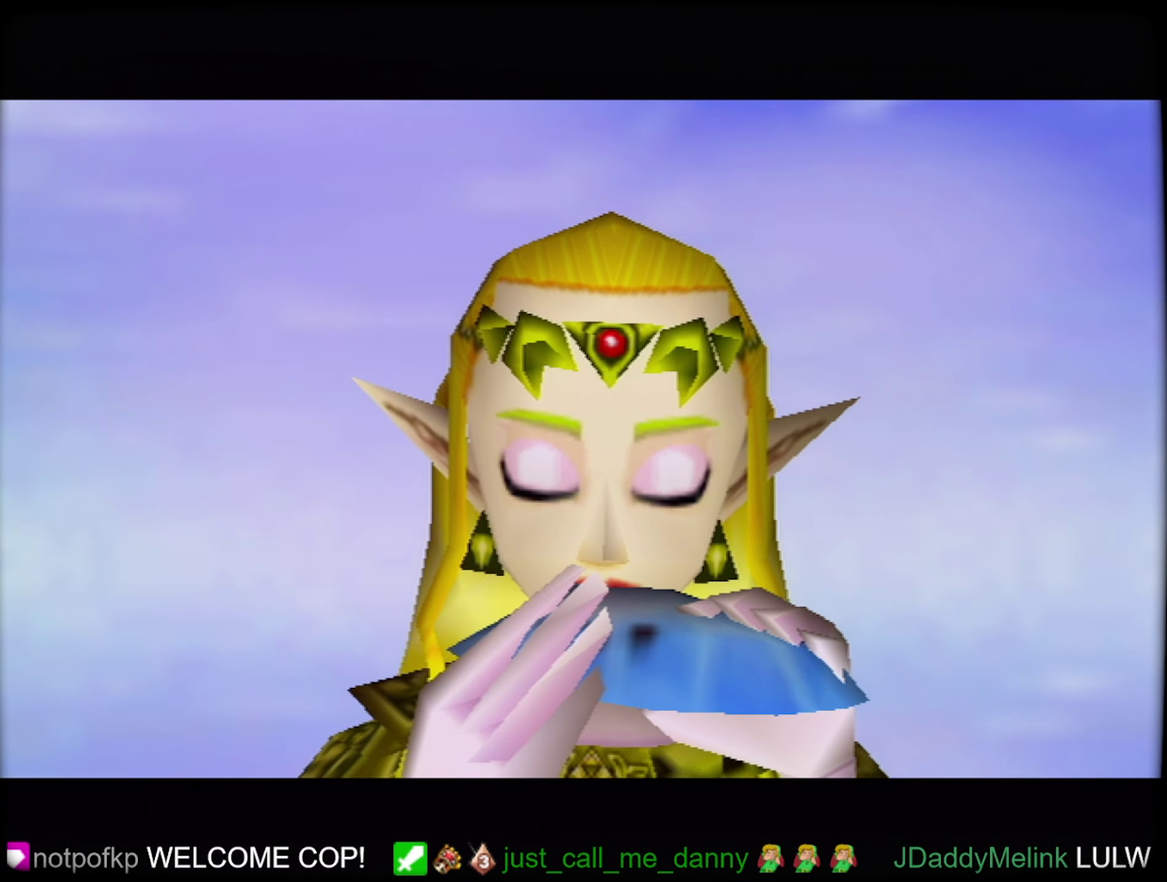
{"buttons": [], "left_stick": "center", "events": [[50, "B", "down"], [150, "B", "up"], [233, "B", "down"], [300, "B", "up"], [417, "B", "down"], [500, "B", "up"]]}
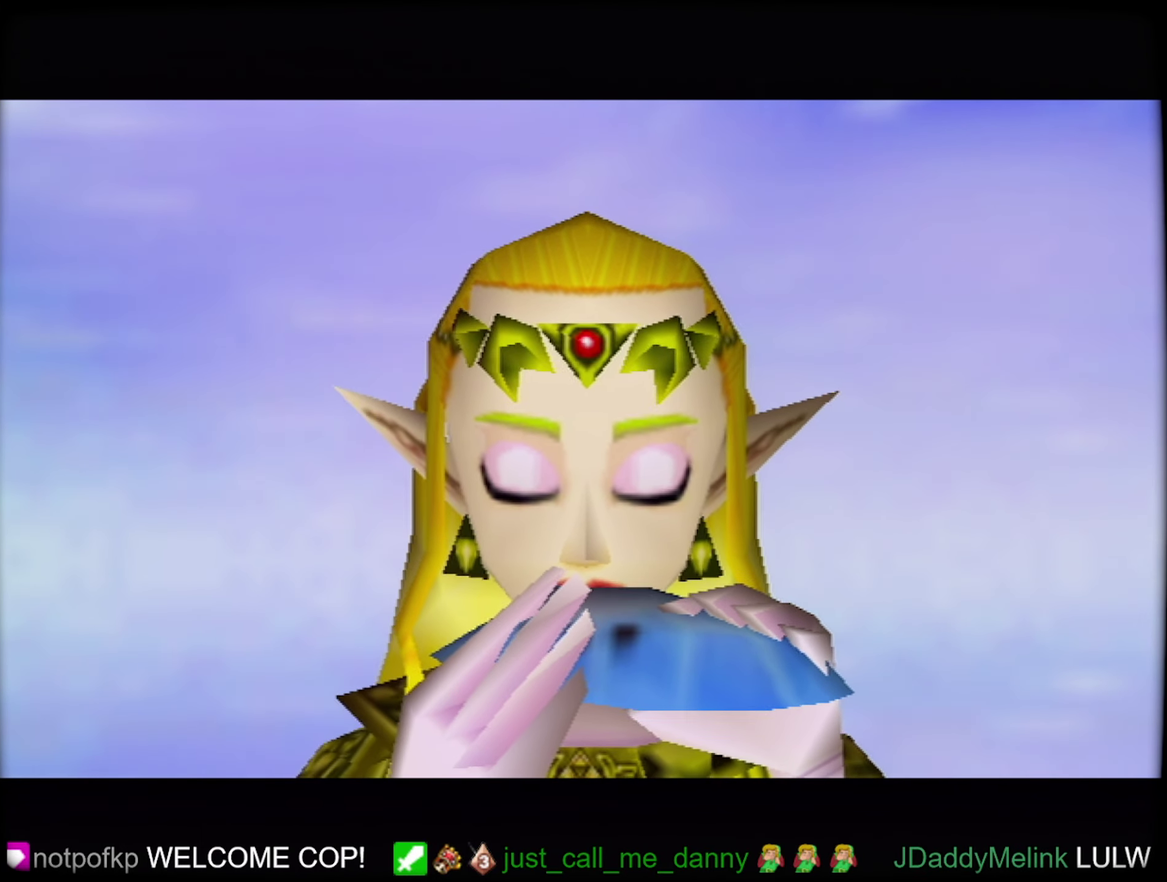
{"buttons": [], "left_stick": "center", "events": [[83, "B", "down"], [133, "B", "up"], [217, "B", "down"], [300, "B", "up"], [417, "B", "down"], [467, "B", "up"]]}
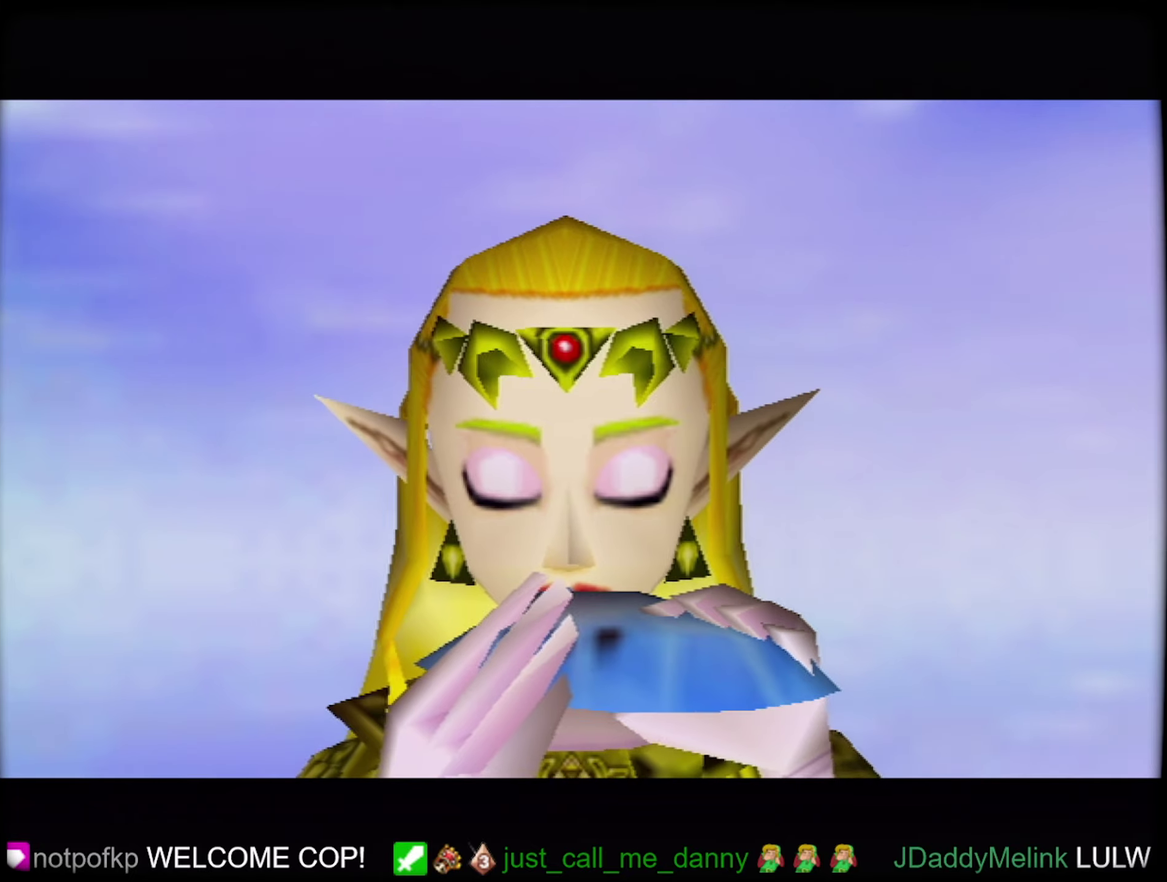
{"buttons": [], "left_stick": "center", "events": [[350, "B", "down"], [417, "B", "up"]]}
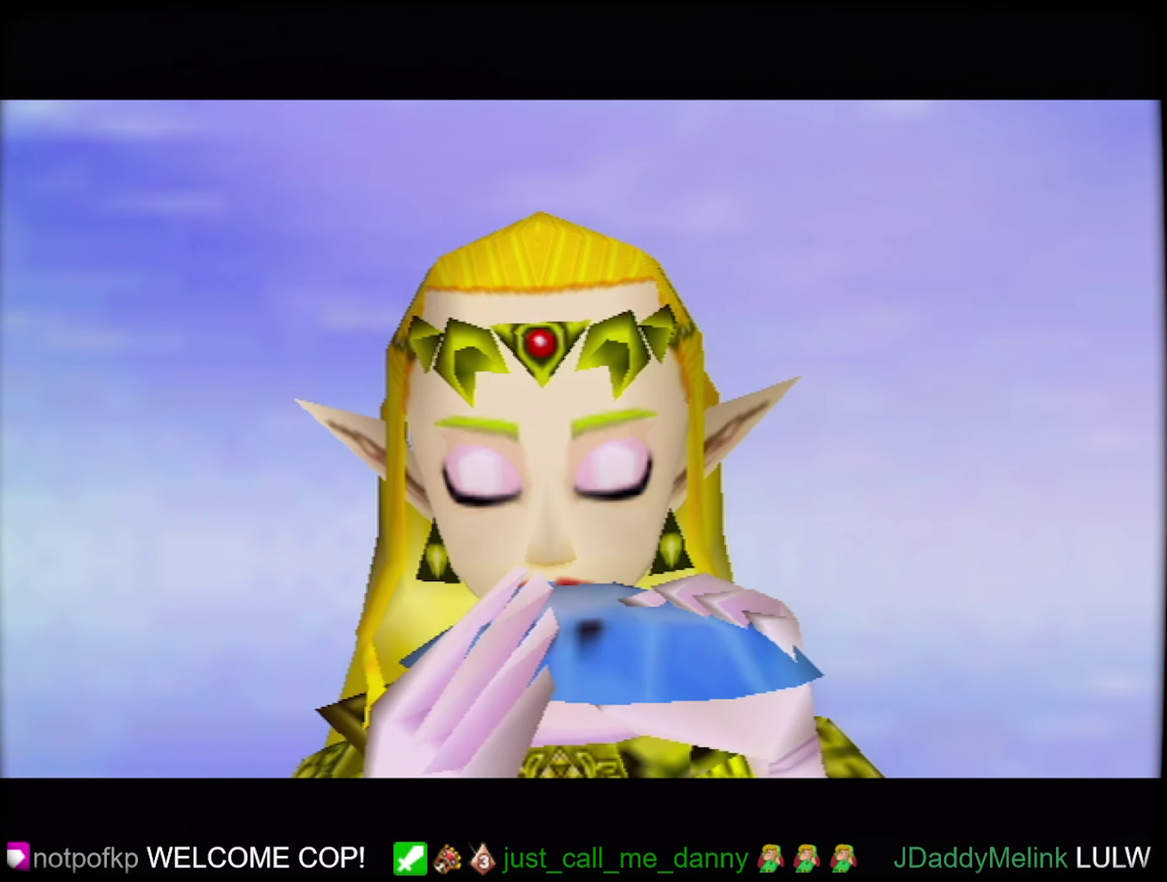
{"buttons": [], "left_stick": "center", "events": [[17, "B", "down"], [100, "B", "up"], [184, "B", "down"], [250, "B", "up"], [350, "B", "down"], [417, "B", "up"]]}
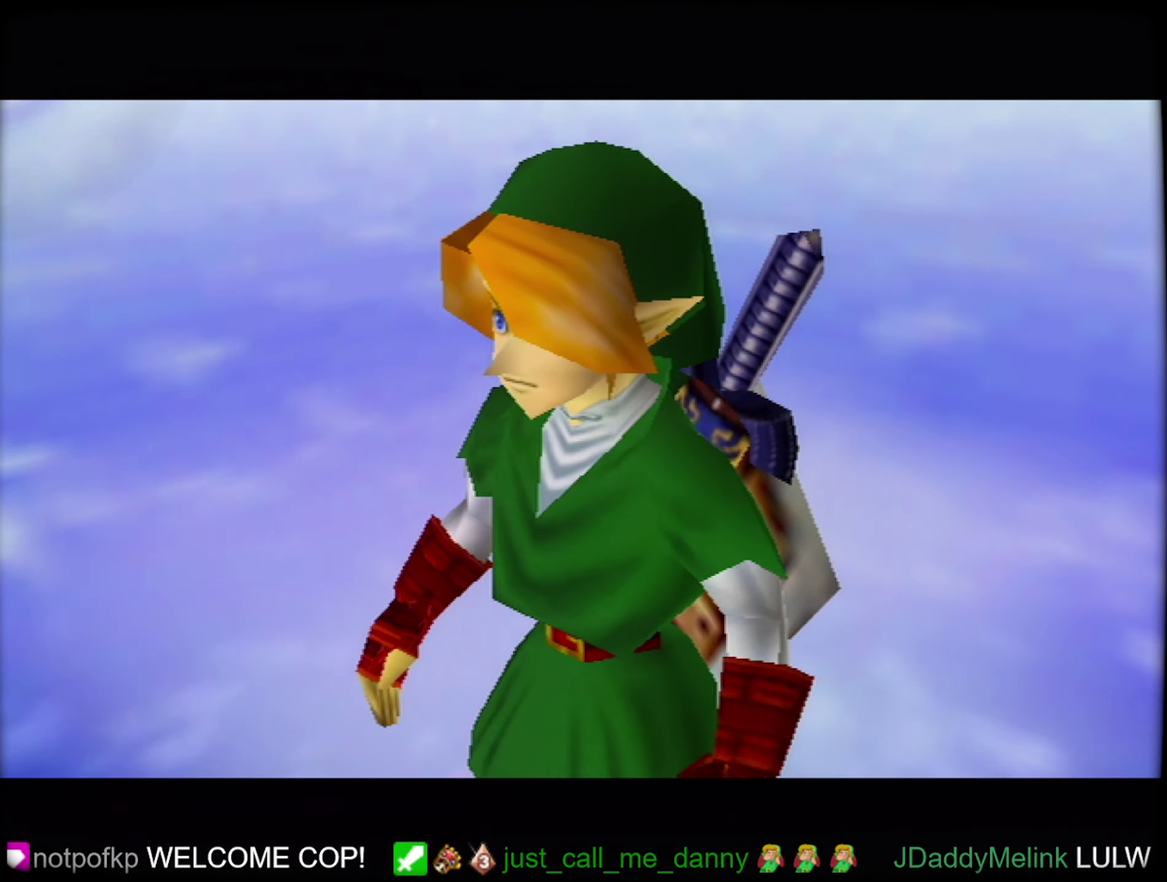
{"buttons": [], "left_stick": "center", "events": [[34, "B", "down"], [100, "B", "up"], [217, "B", "down"], [284, "B", "up"], [367, "B", "down"], [450, "B", "up"]]}
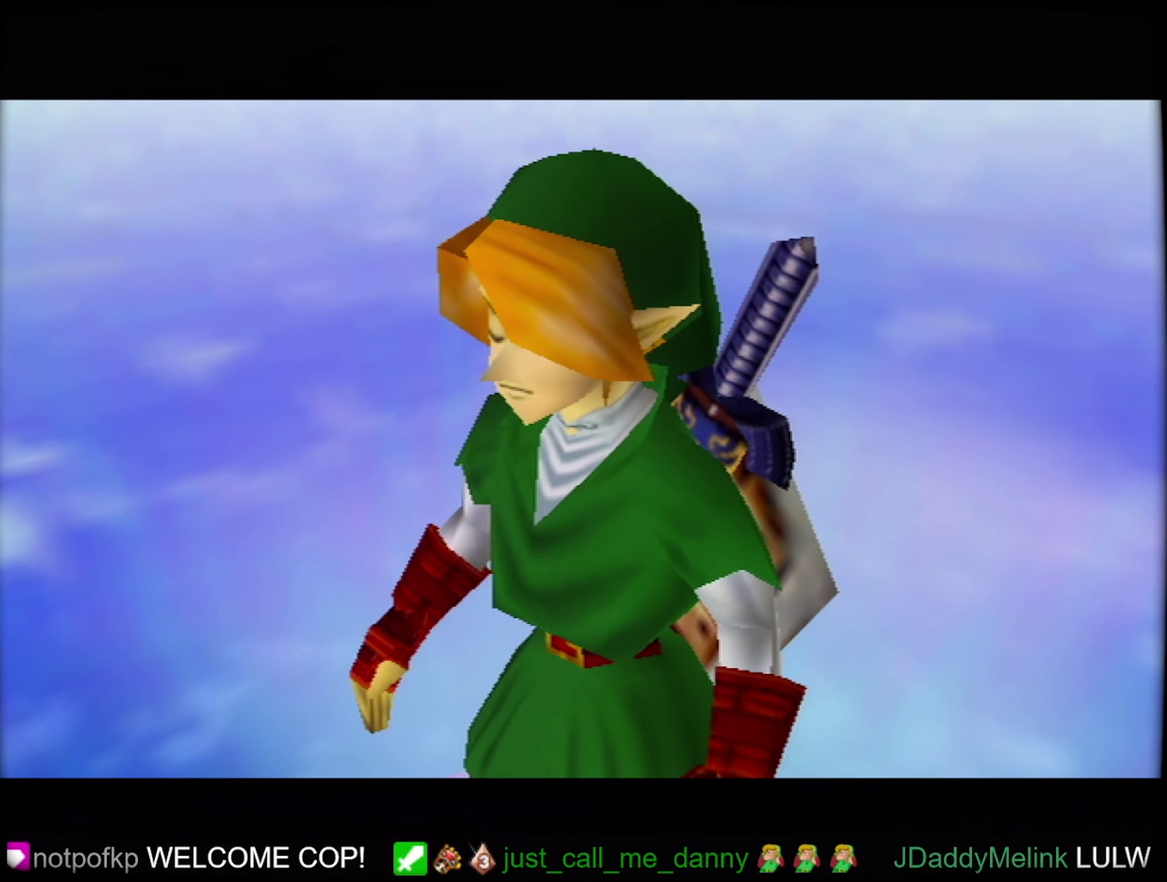
{"buttons": [], "left_stick": "center", "events": [[50, "B", "down"], [134, "B", "up"], [217, "B", "down"], [300, "B", "up"], [400, "B", "down"], [484, "B", "up"]]}
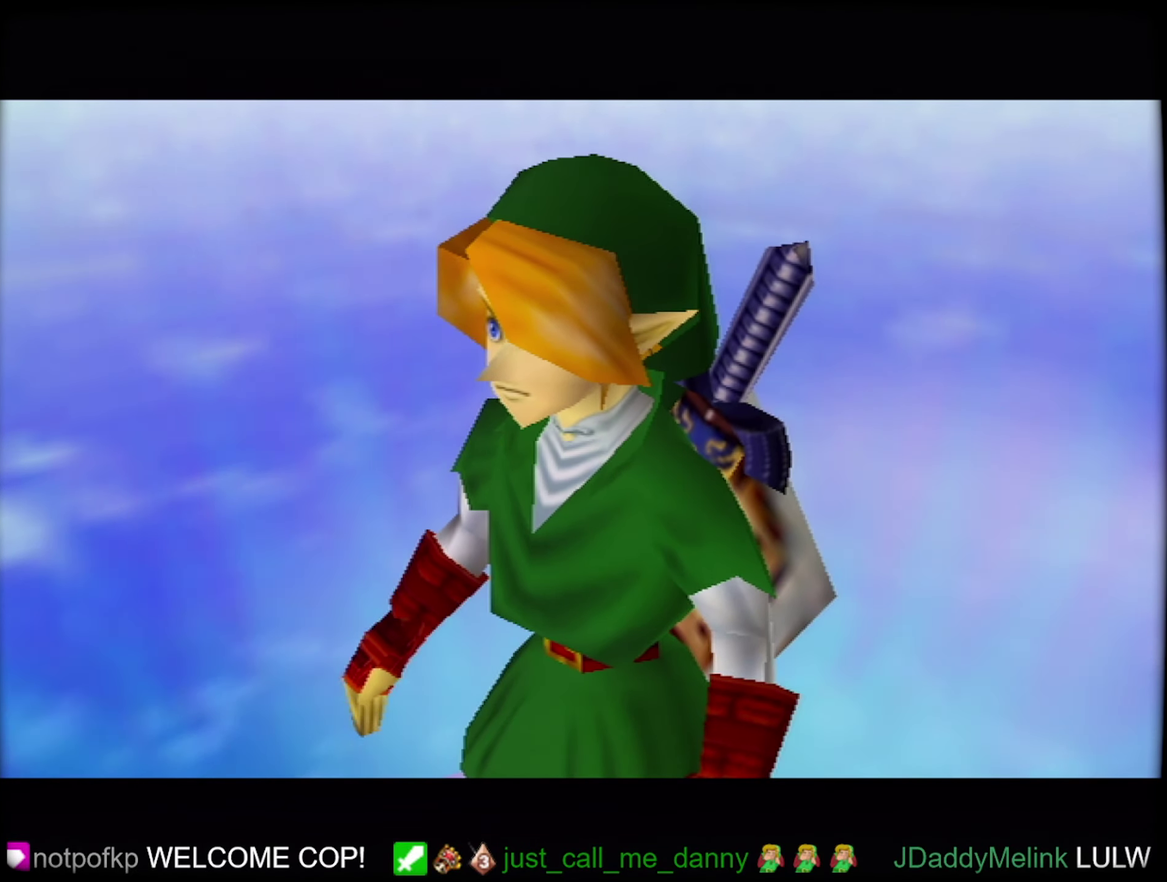
{"buttons": ["B"], "left_stick": "center", "events": [[84, "B", "down"], [167, "B", "up"], [267, "B", "down"], [367, "B", "up"], [450, "B", "down"]]}
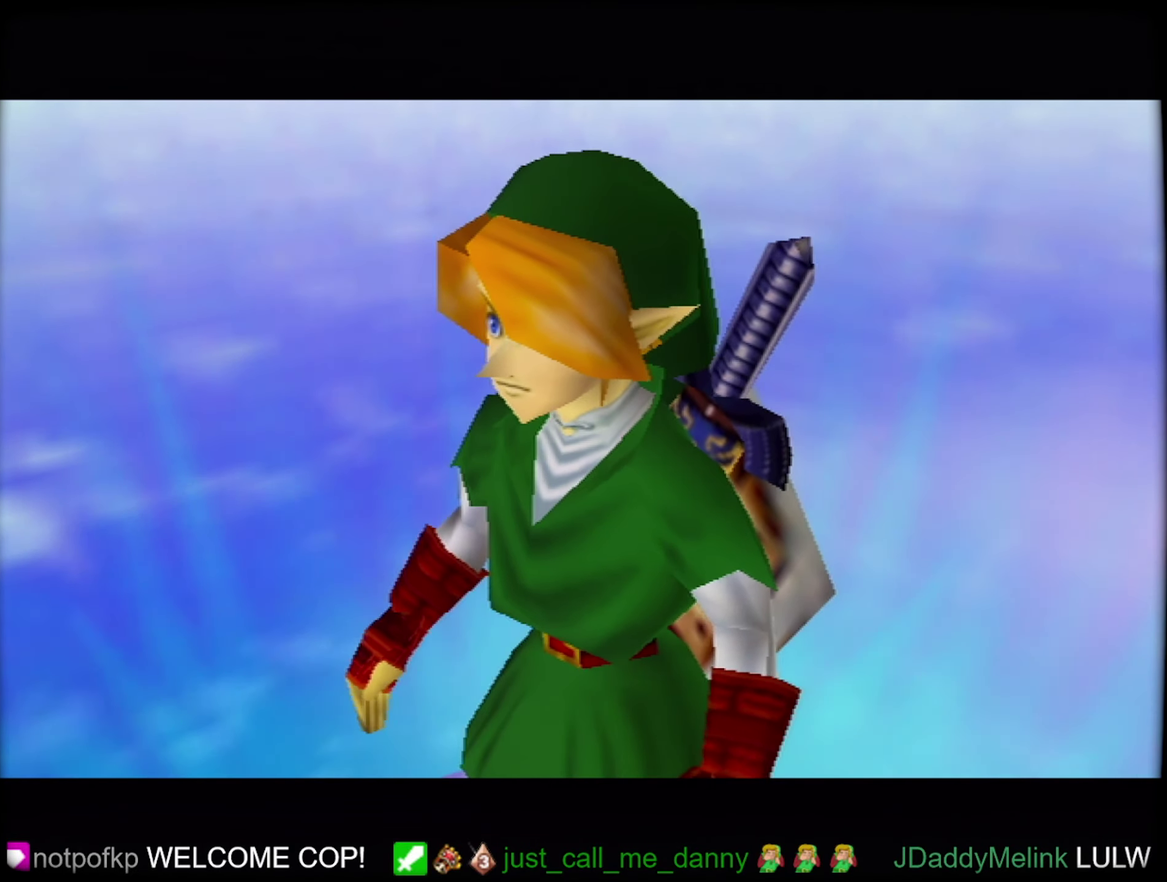
{"buttons": ["B"], "left_stick": "center", "events": [[34, "B", "up"], [134, "B", "down"], [217, "B", "up"], [334, "B", "down"], [400, "B", "up"], [500, "B", "down"]]}
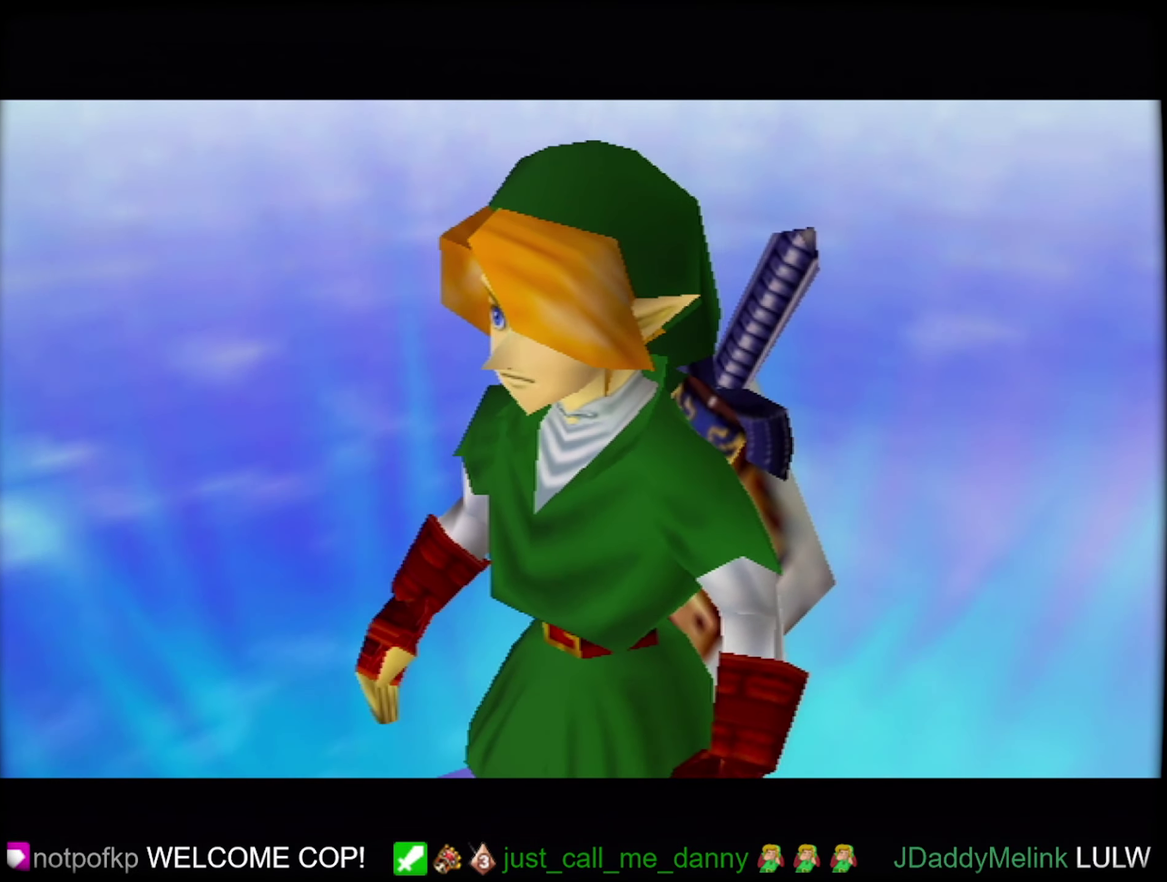
{"buttons": [], "left_stick": "center", "events": [[84, "B", "up"], [200, "B", "down"], [284, "B", "up"], [434, "B", "down"], [484, "B", "up"]]}
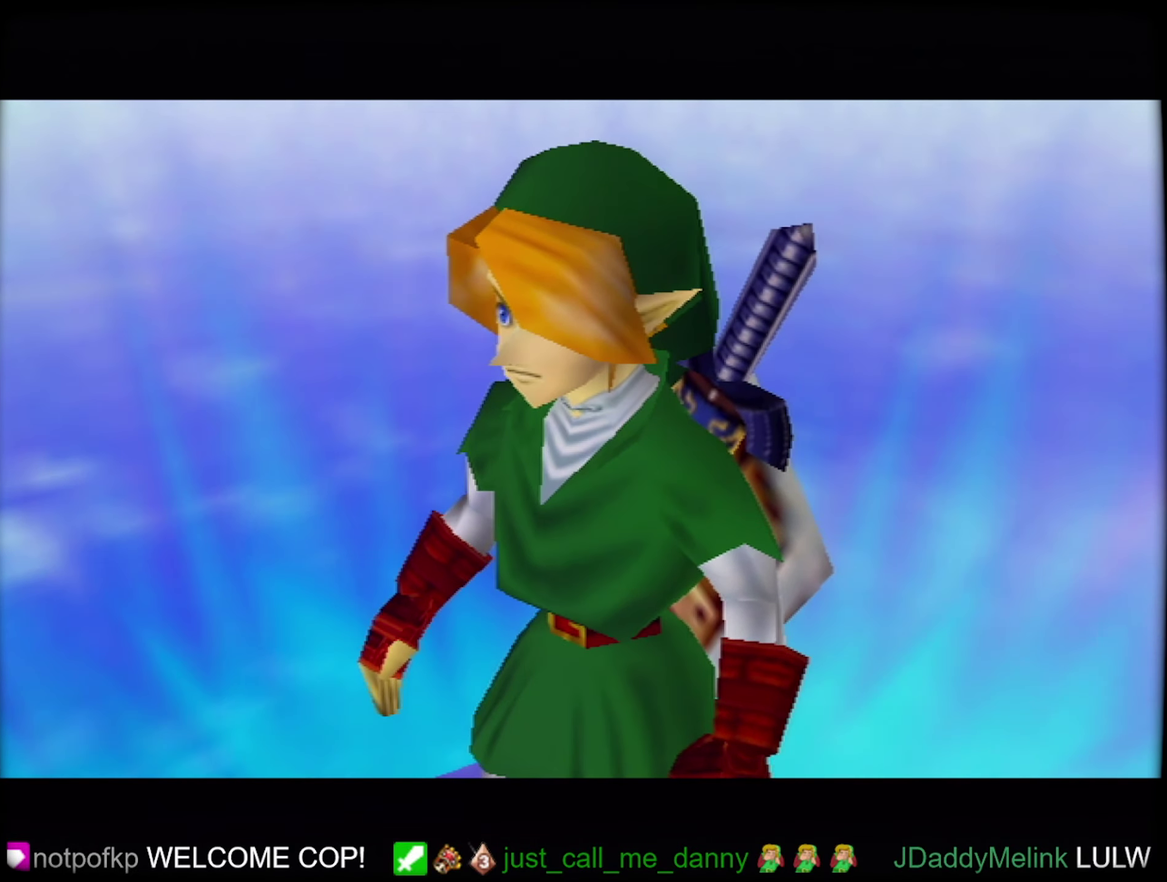
{"buttons": ["B"], "left_stick": "center", "events": [[100, "B", "down"], [167, "B", "up"], [250, "B", "down"], [350, "B", "up"], [467, "B", "down"]]}
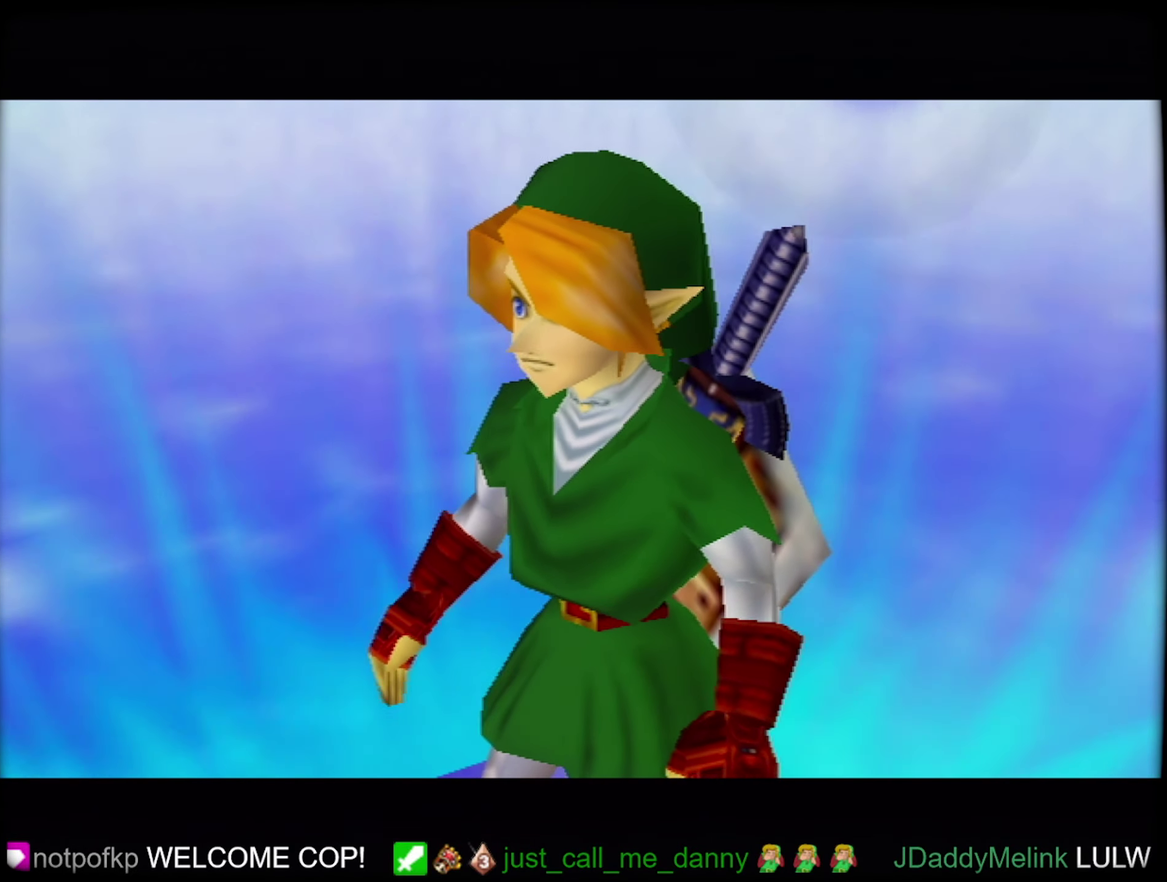
{"buttons": [], "left_stick": "center", "events": [[34, "B", "up"], [167, "B", "down"], [250, "B", "up"], [367, "B", "down"], [434, "B", "up"]]}
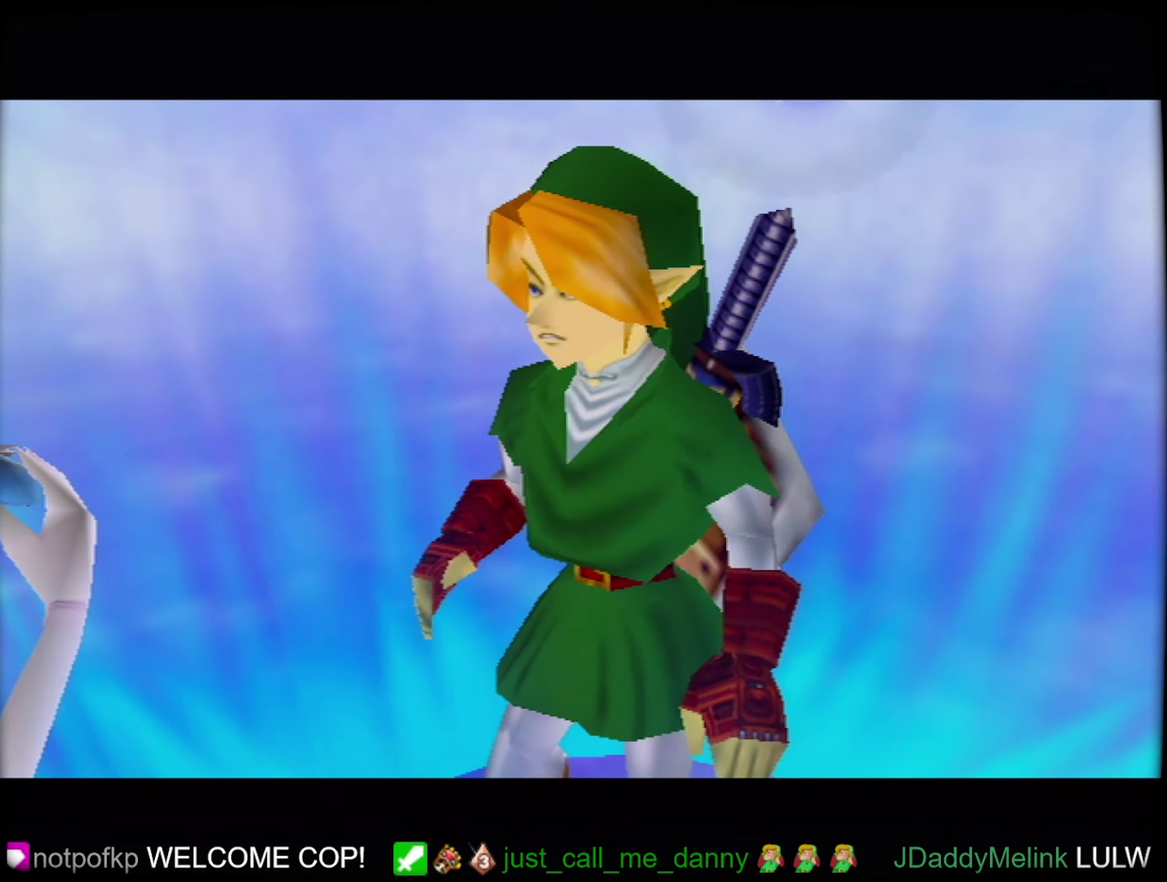
{"buttons": [], "left_stick": "center", "events": [[34, "B", "down"], [150, "B", "up"], [234, "B", "down"], [317, "B", "up"], [417, "B", "down"], [500, "B", "up"]]}
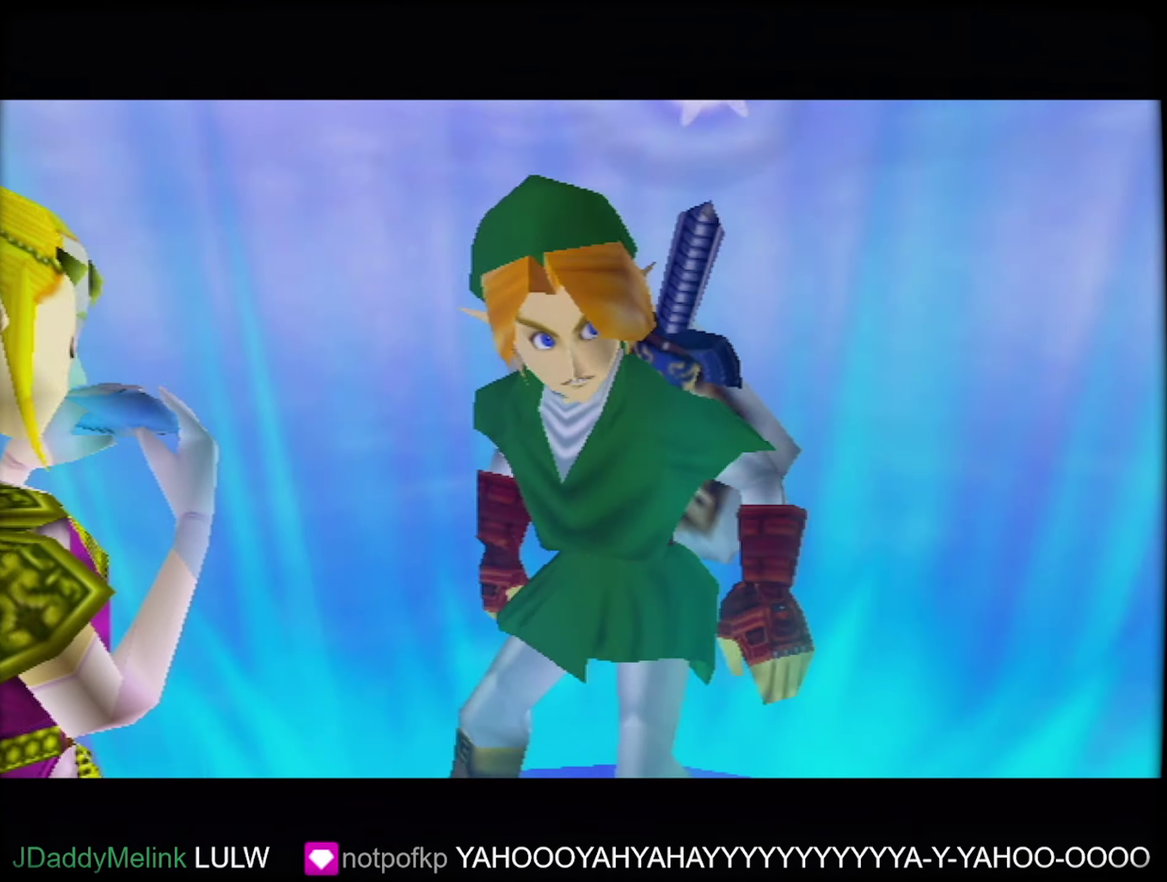
{"buttons": [], "left_stick": "center", "events": [[116, "B", "down"], [166, "B", "up"], [283, "B", "down"], [333, "B", "up"], [450, "B", "down"], [500, "B", "up"]]}